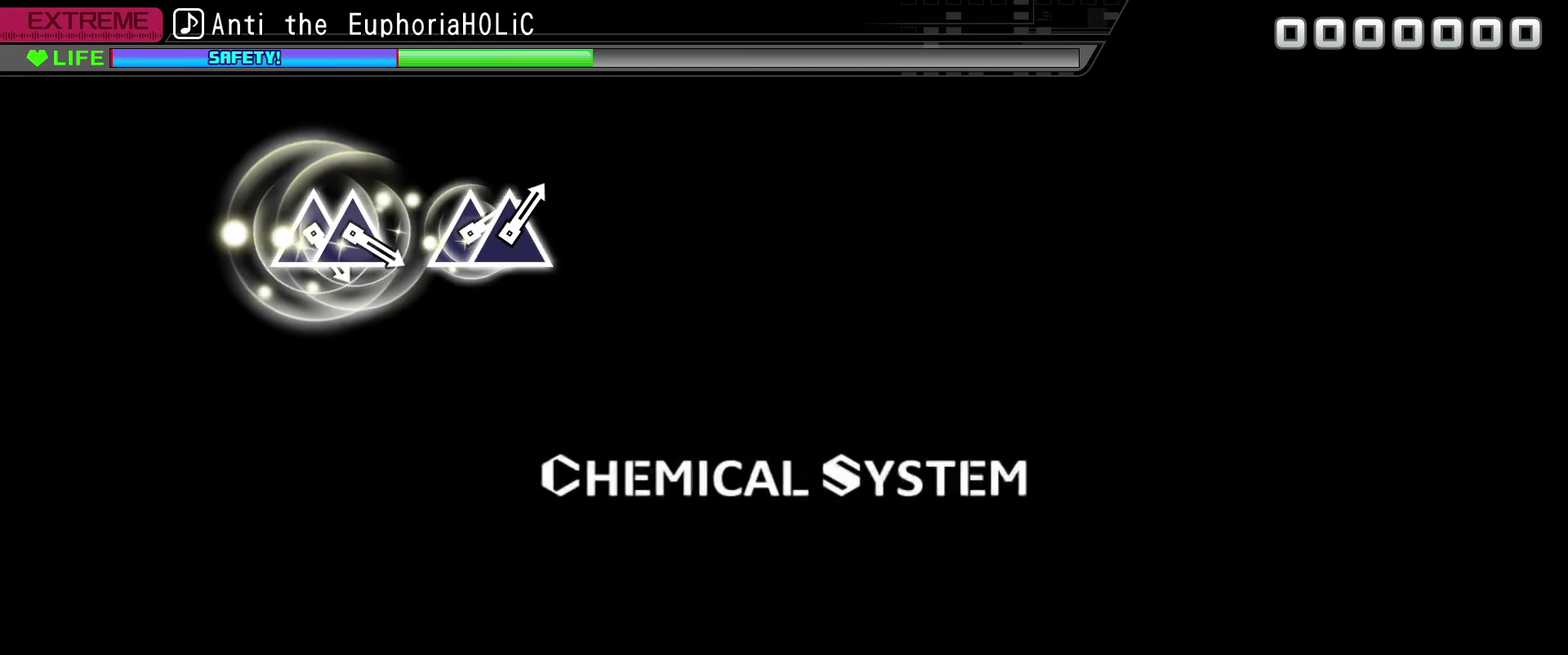
Gameplay with a controller (PlayStation layout); each line is a JSON object with the inputs held at the frame after it. "events" lists button and stick changes between this image and that frame as [ms after this image, input, new state], when the widget could be followed in between.
{"buttons": [], "left_stick": "center", "right_stick": "center", "events": []}
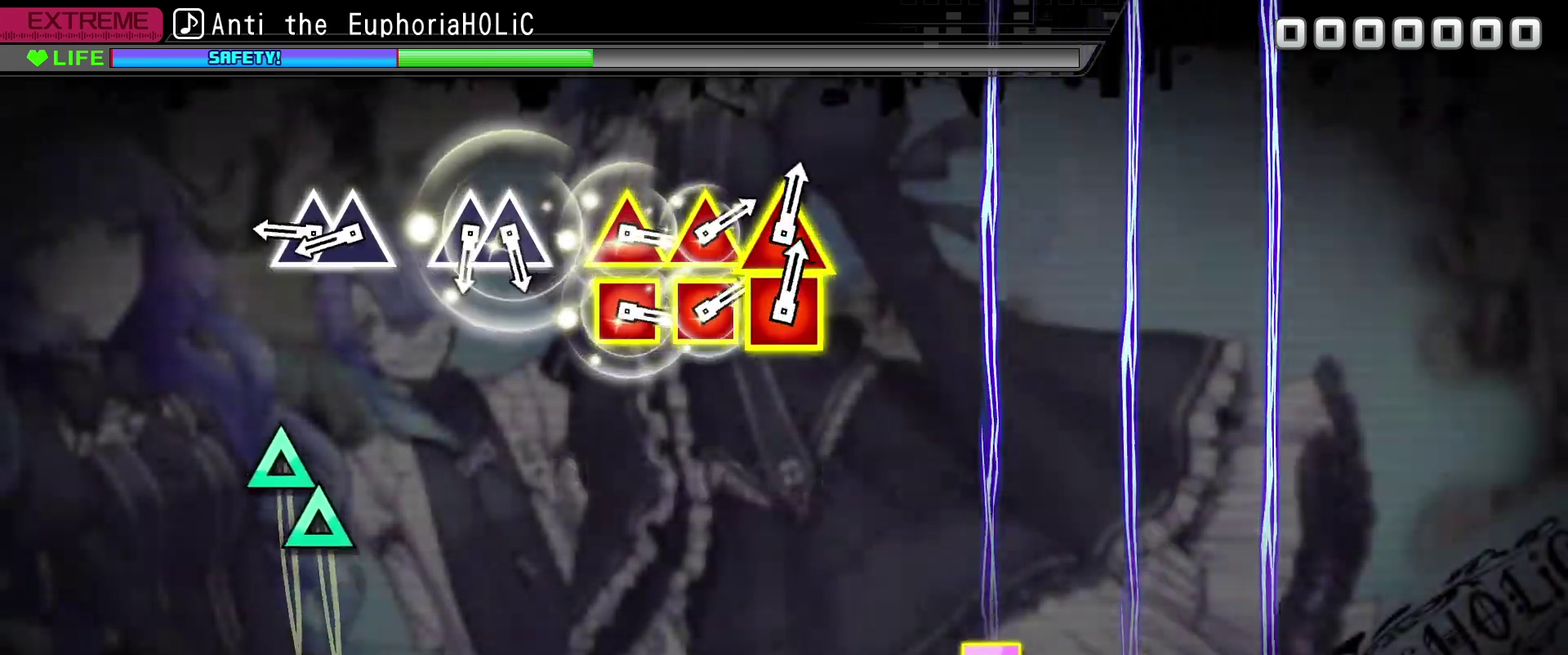
{"buttons": [], "left_stick": "center", "right_stick": "center", "events": [[334, "TRIANGLE", "down"], [400, "DPAD_UP", "down"], [417, "TRIANGLE", "up"], [467, "DPAD_UP", "up"]]}
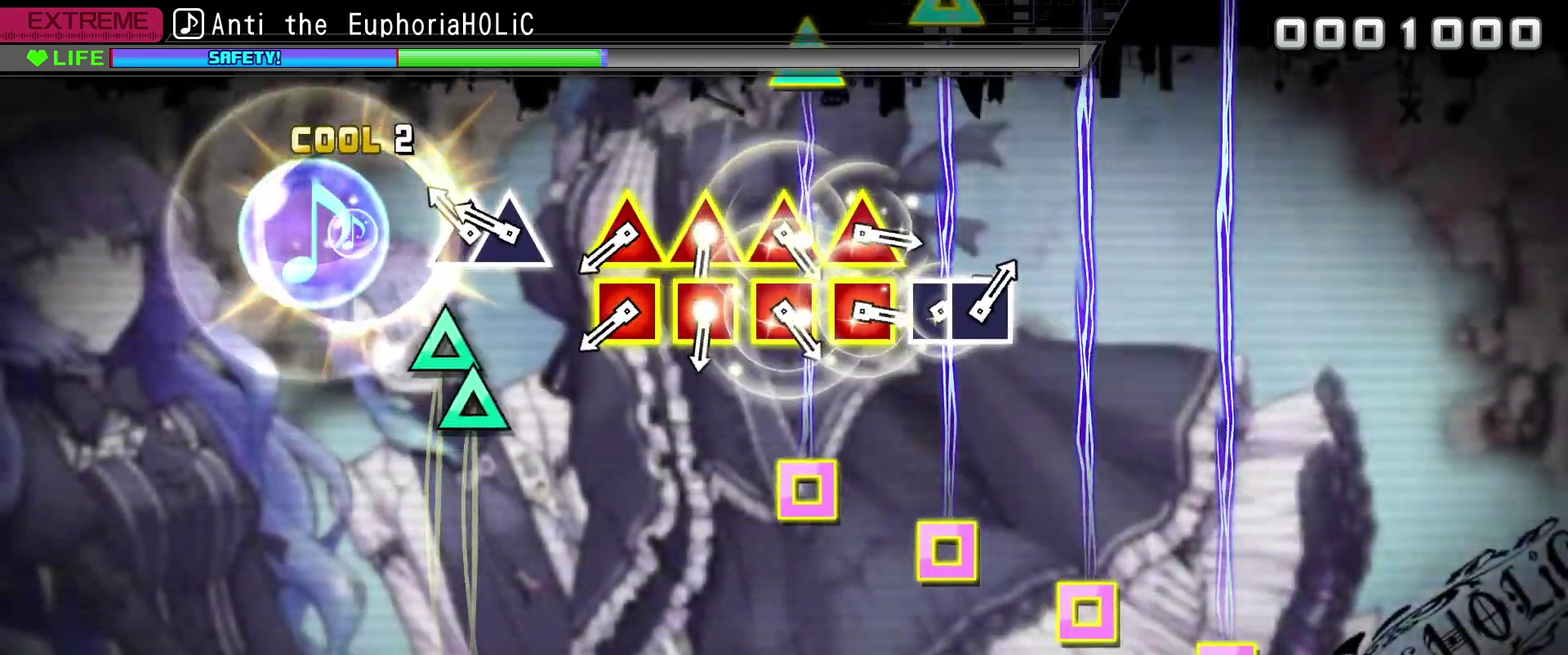
{"buttons": ["SQUARE", "TRIANGLE"], "left_stick": "center", "right_stick": "center", "events": [[167, "TRIANGLE", "down"], [250, "DPAD_UP", "down"], [250, "TRIANGLE", "up"], [317, "DPAD_UP", "up"], [484, "SQUARE", "down"], [484, "TRIANGLE", "down"]]}
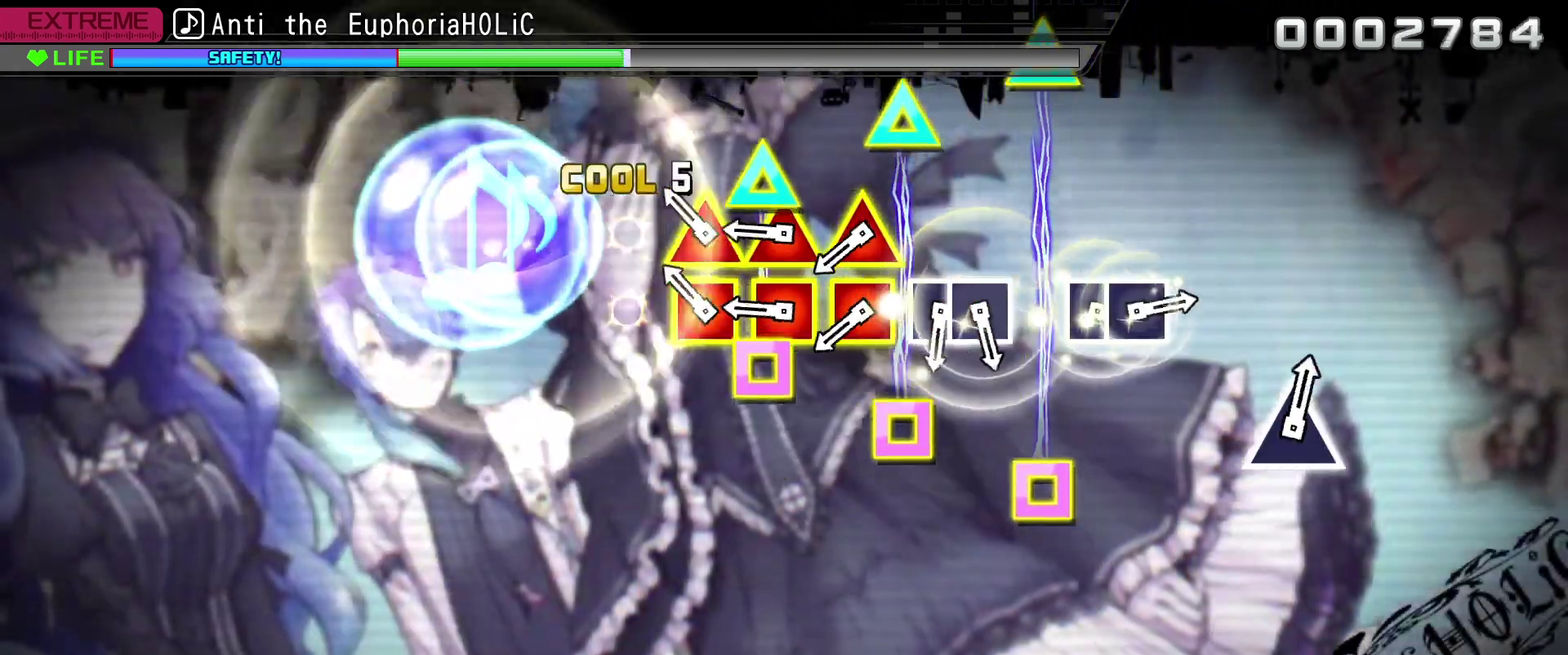
{"buttons": [], "left_stick": "center", "right_stick": "center", "events": [[100, "SQUARE", "up"], [100, "TRIANGLE", "up"], [167, "SQUARE", "down"], [167, "TRIANGLE", "down"], [250, "SQUARE", "up"], [250, "TRIANGLE", "up"], [334, "SQUARE", "down"], [334, "TRIANGLE", "down"], [417, "SQUARE", "up"], [434, "TRIANGLE", "up"]]}
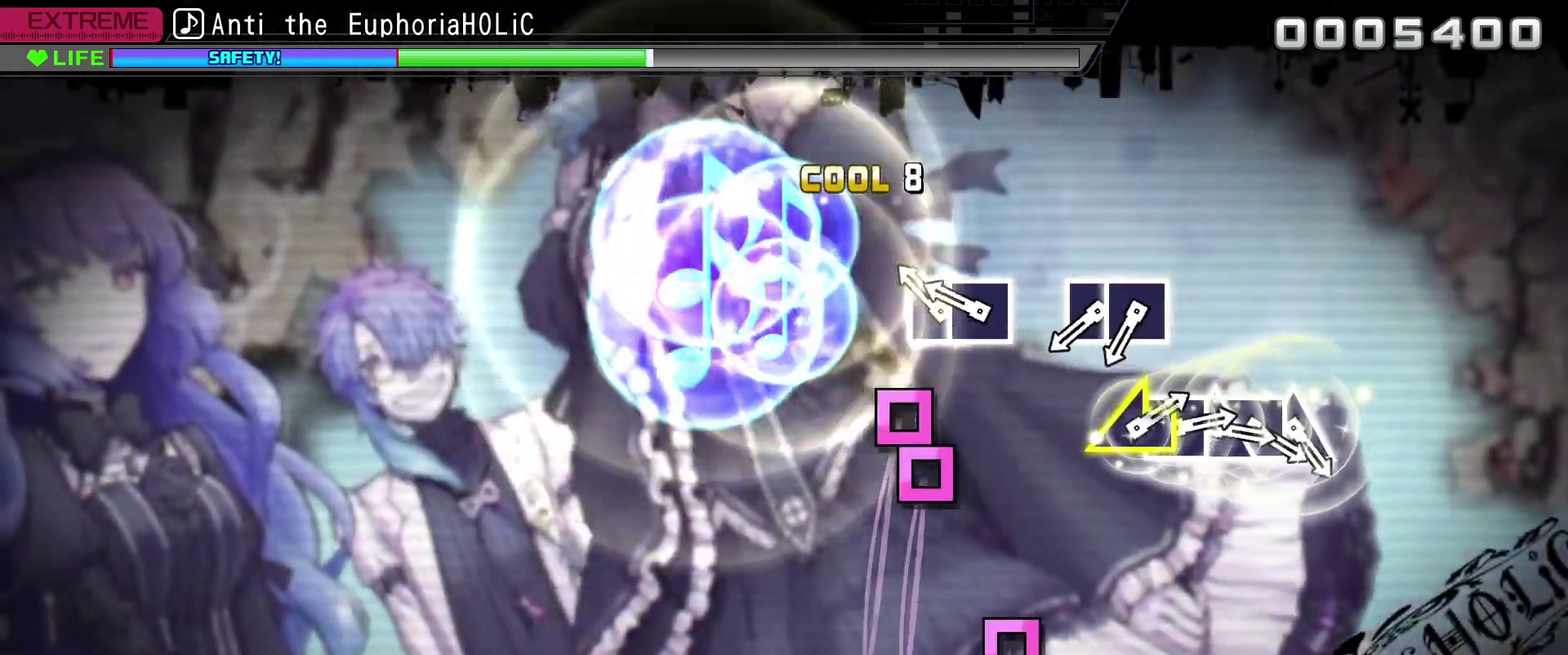
{"buttons": ["SQUARE"], "left_stick": "center", "right_stick": "center", "events": [[17, "SQUARE", "down"], [17, "TRIANGLE", "down"], [100, "SQUARE", "up"], [100, "TRIANGLE", "up"], [150, "SQUARE", "down"], [234, "SQUARE", "up"], [267, "DPAD_LEFT", "down"], [334, "DPAD_LEFT", "up"], [500, "SQUARE", "down"]]}
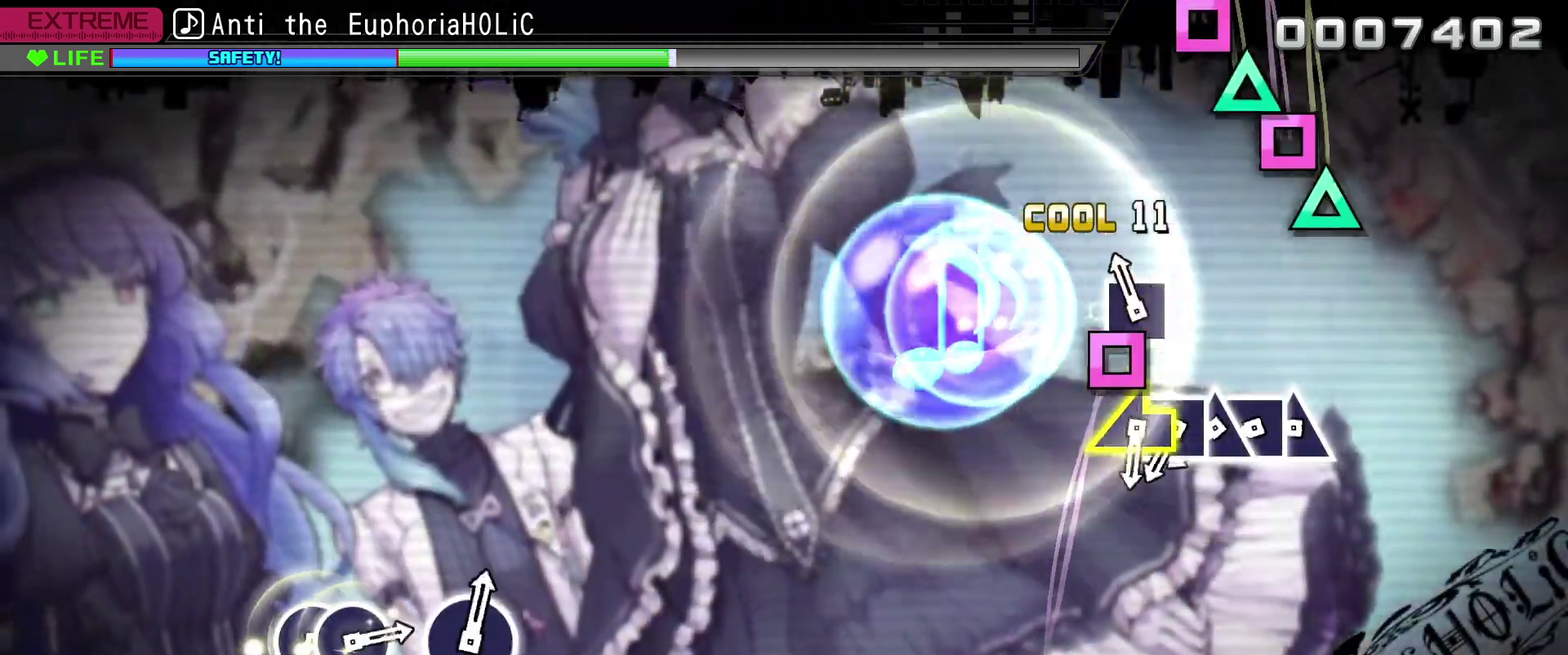
{"buttons": ["TRIANGLE"], "left_stick": "center", "right_stick": "center", "events": [[67, "SQUARE", "up"], [84, "DPAD_LEFT", "down"], [150, "DPAD_LEFT", "up"], [317, "TRIANGLE", "down"], [400, "TRIANGLE", "up"], [434, "DPAD_LEFT", "down"], [484, "DPAD_LEFT", "up"], [484, "TRIANGLE", "down"]]}
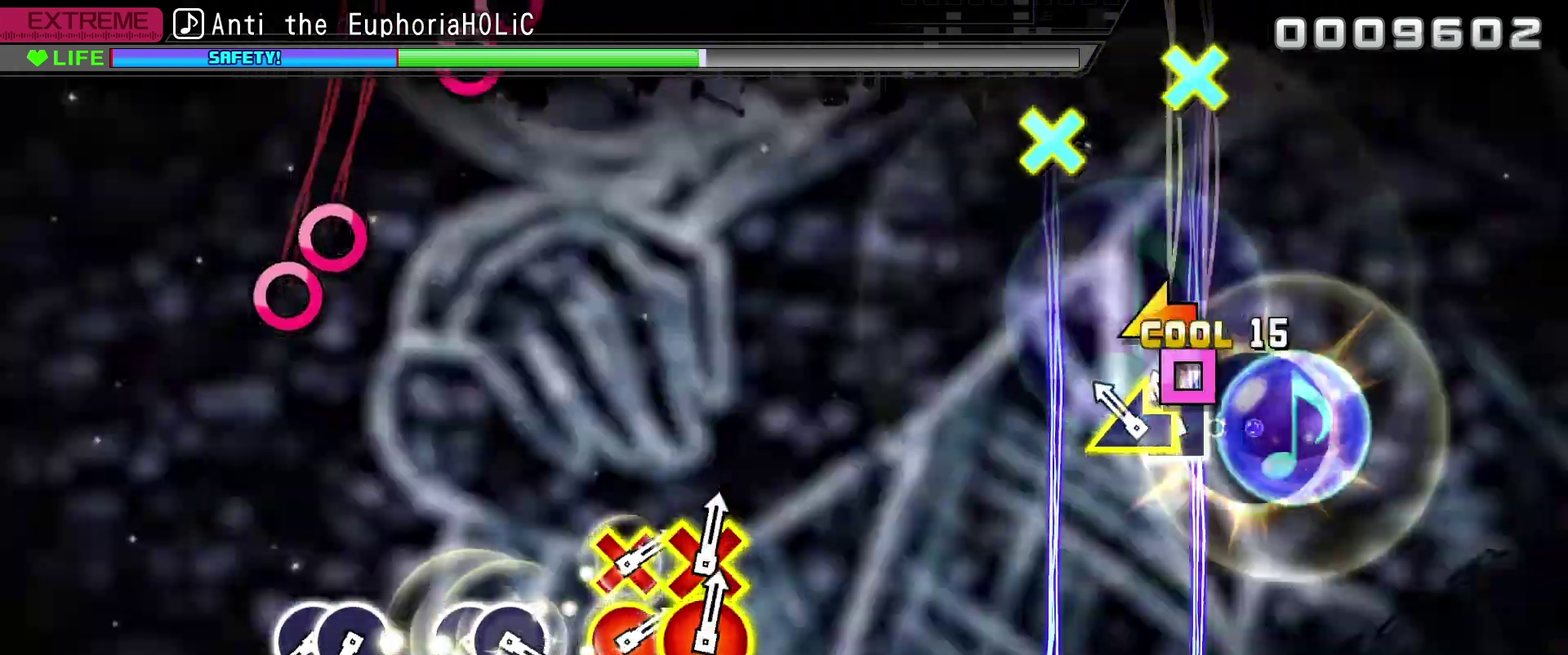
{"buttons": ["CIRCLE"], "left_stick": "center", "right_stick": "center", "events": [[84, "DPAD_LEFT", "down"], [84, "TRIANGLE", "up"], [150, "DPAD_LEFT", "up"], [150, "right_stick", "left"], [200, "right_stick", "up-left"], [250, "right_stick", "center"], [484, "CIRCLE", "down"]]}
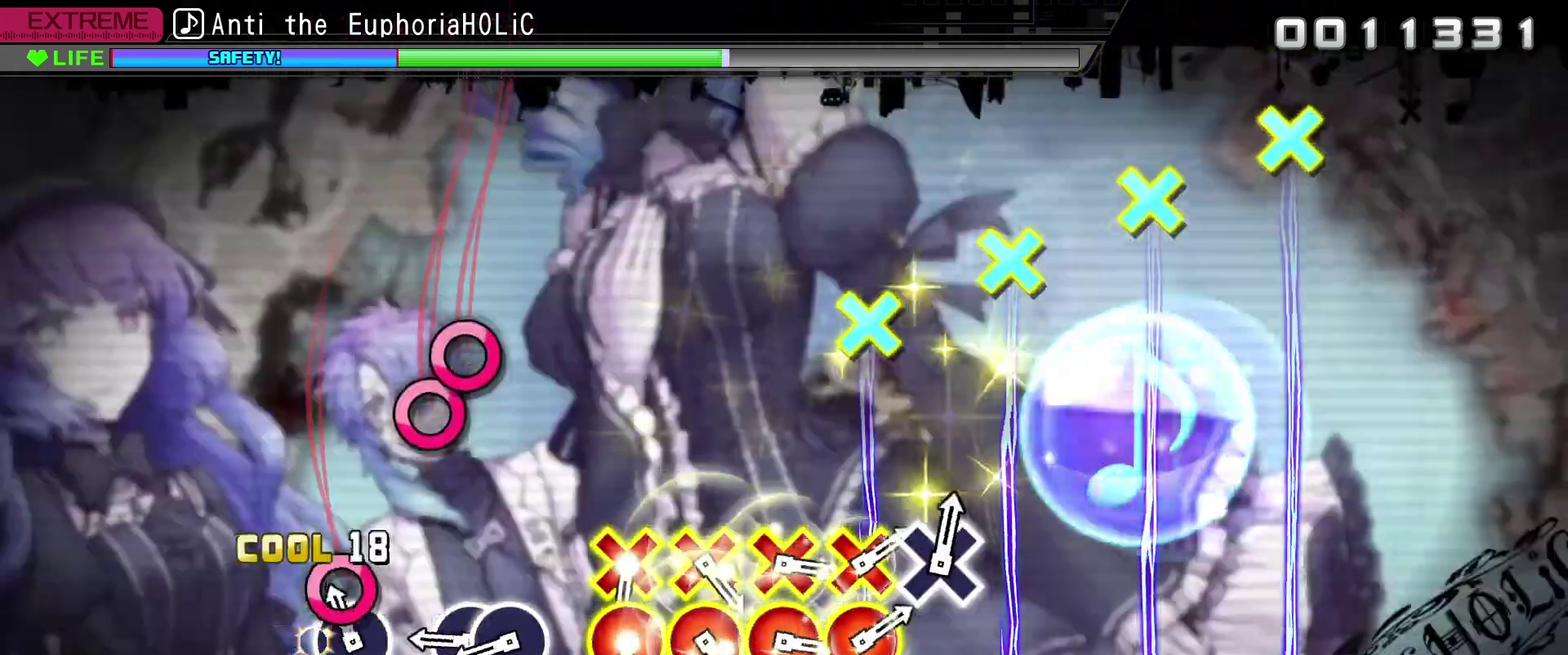
{"buttons": [], "left_stick": "center", "right_stick": "center", "events": [[84, "CIRCLE", "up"], [84, "DPAD_RIGHT", "down"], [134, "DPAD_RIGHT", "up"], [334, "CIRCLE", "down"], [400, "CIRCLE", "up"]]}
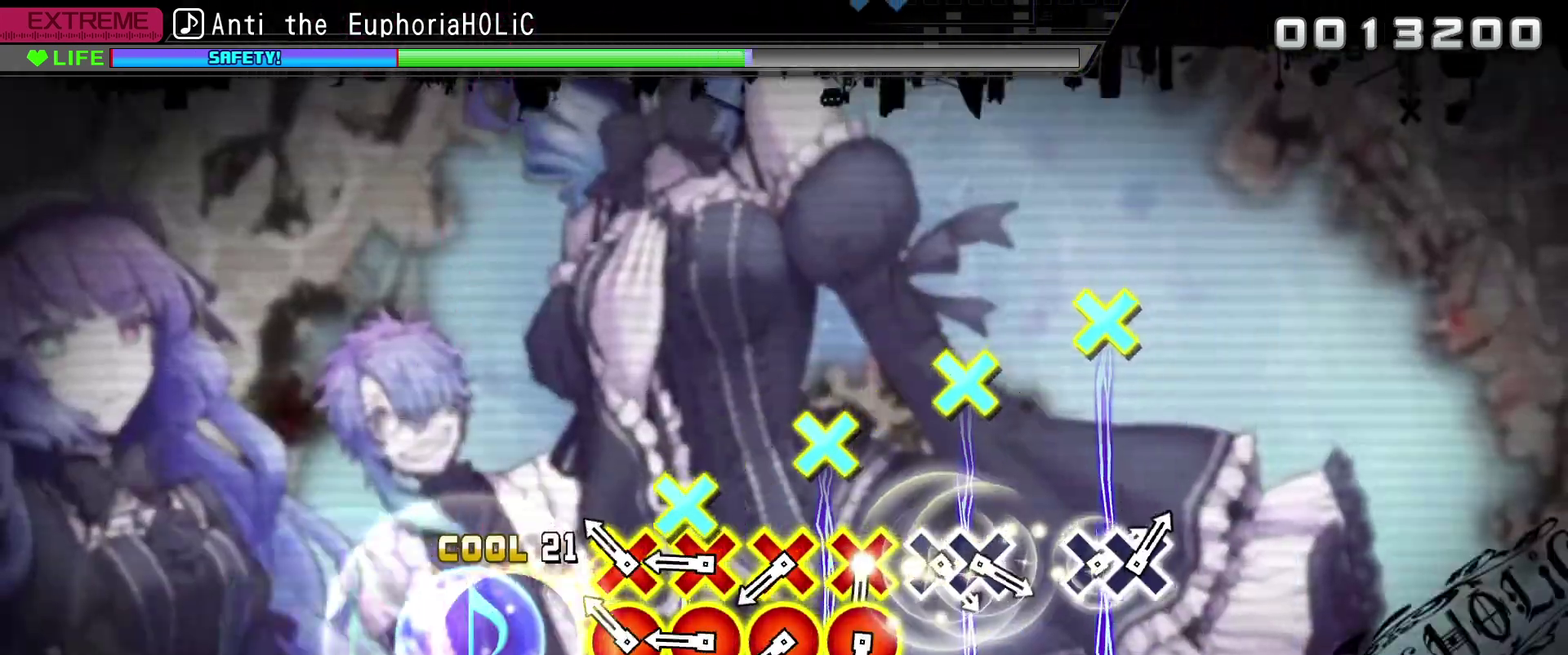
{"buttons": ["CROSS", "CIRCLE"], "left_stick": "center", "right_stick": "center", "events": [[167, "CIRCLE", "down"], [167, "CROSS", "down"], [250, "CIRCLE", "up"], [250, "CROSS", "up"], [317, "CIRCLE", "down"], [317, "CROSS", "down"], [417, "CROSS", "up"], [434, "CIRCLE", "up"], [500, "CIRCLE", "down"], [500, "CROSS", "down"]]}
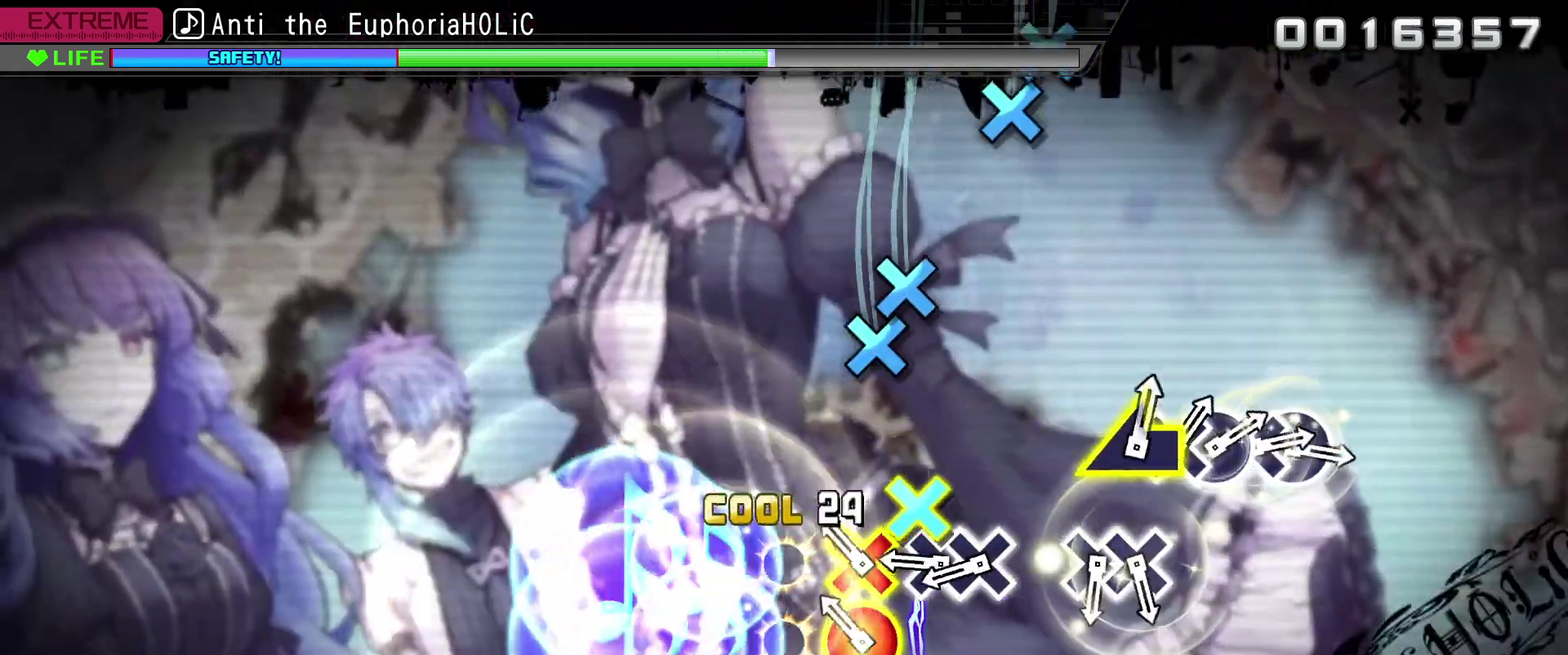
{"buttons": [], "left_stick": "center", "right_stick": "center", "events": [[267, "CIRCLE", "up"], [267, "CROSS", "up"], [317, "CROSS", "down"], [400, "CROSS", "up"], [417, "DPAD_DOWN", "down"], [484, "DPAD_DOWN", "up"]]}
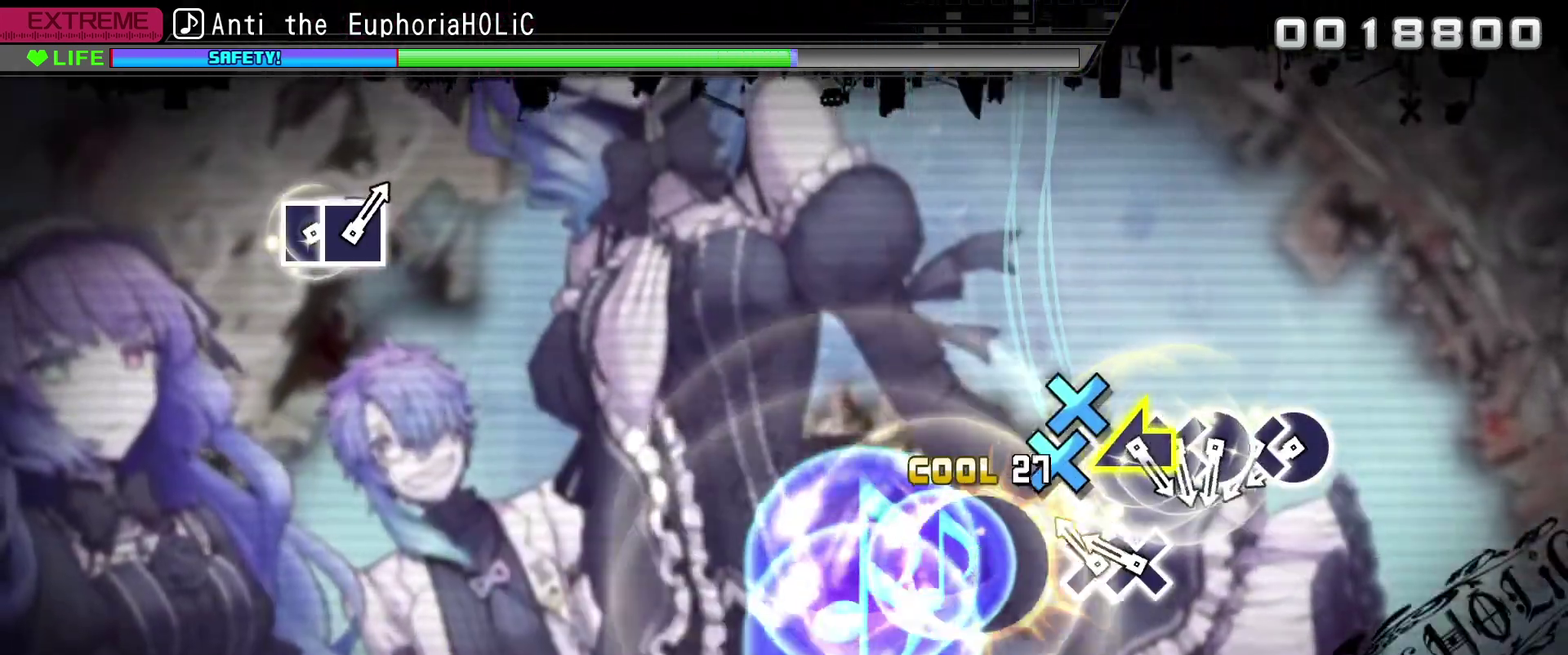
{"buttons": ["CIRCLE"], "left_stick": "center", "right_stick": "center", "events": [[184, "CROSS", "down"], [234, "CROSS", "up"], [267, "DPAD_DOWN", "down"], [350, "DPAD_DOWN", "up"], [500, "CIRCLE", "down"]]}
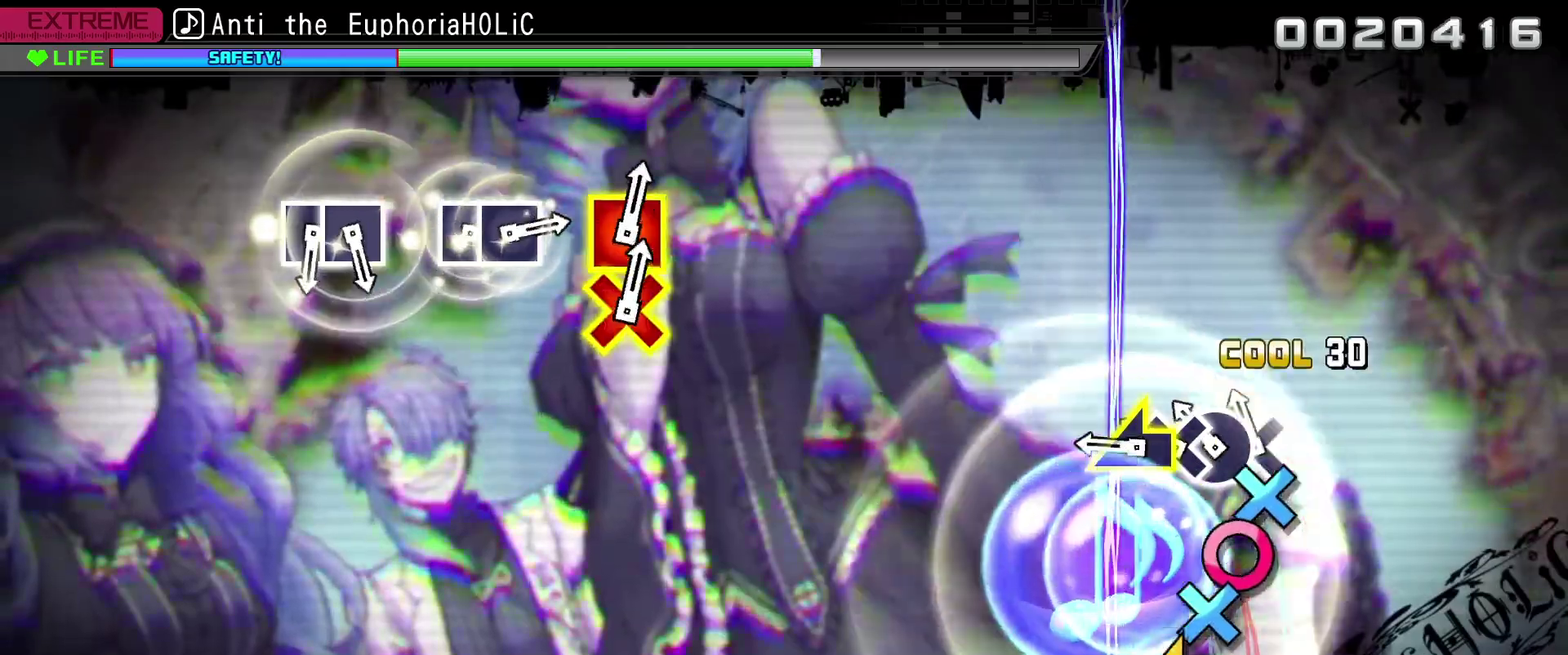
{"buttons": [], "left_stick": "center", "right_stick": "center", "events": [[84, "DPAD_DOWN", "down"], [100, "CIRCLE", "up"], [167, "CIRCLE", "down"], [167, "DPAD_DOWN", "up"], [250, "CIRCLE", "up"], [250, "DPAD_DOWN", "down"], [317, "DPAD_DOWN", "up"], [350, "right_stick", "up-left"], [434, "right_stick", "center"]]}
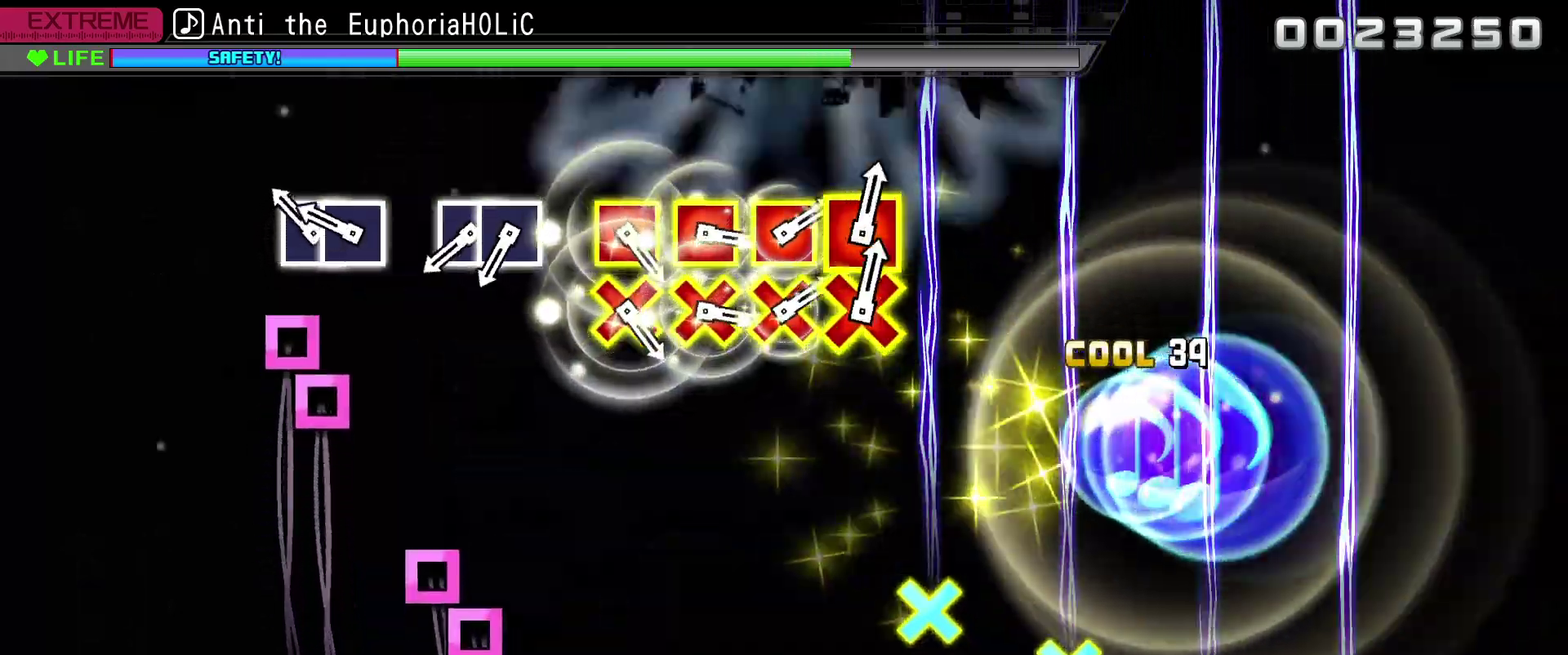
{"buttons": ["SQUARE"], "left_stick": "center", "right_stick": "center", "events": [[167, "SQUARE", "down"], [234, "DPAD_LEFT", "down"], [234, "SQUARE", "up"], [300, "DPAD_LEFT", "up"], [484, "SQUARE", "down"]]}
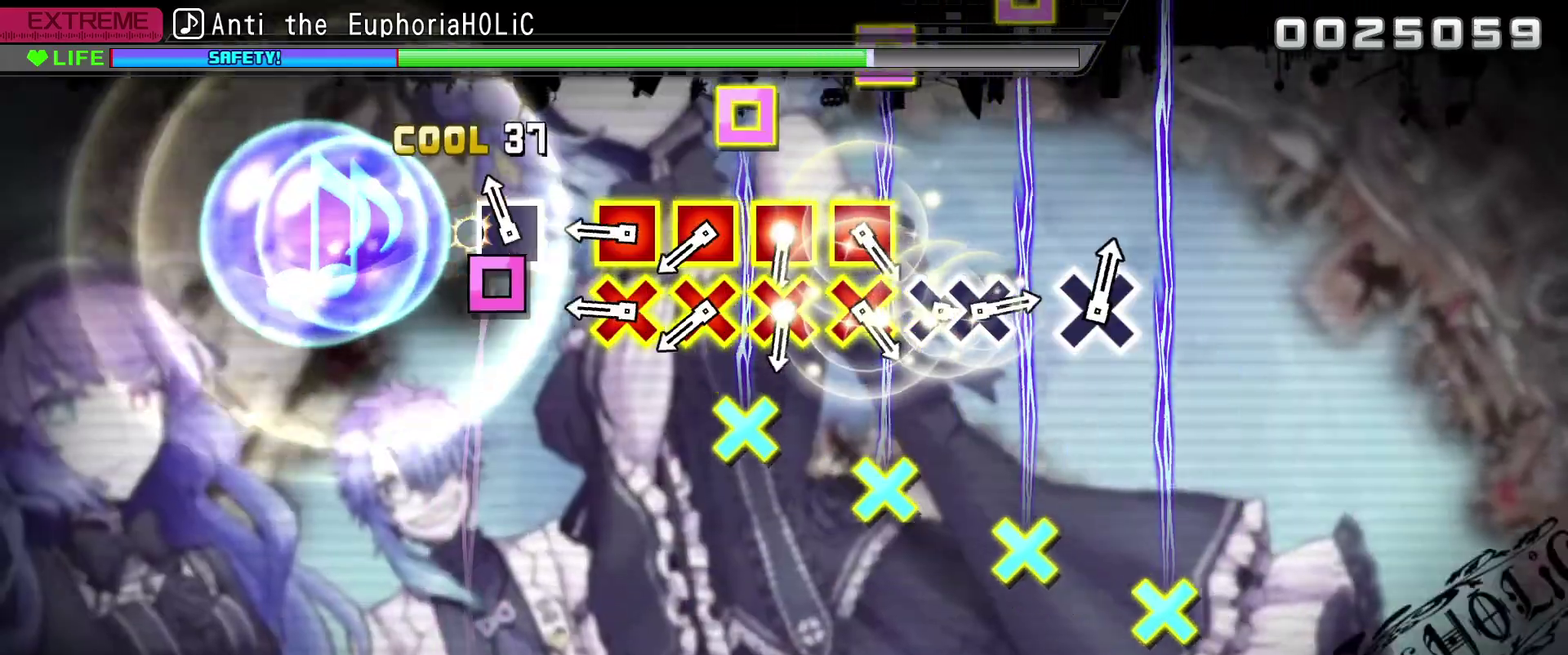
{"buttons": ["CROSS", "SQUARE"], "left_stick": "center", "right_stick": "center", "events": [[84, "DPAD_LEFT", "down"], [84, "SQUARE", "up"], [150, "DPAD_LEFT", "up"], [317, "CROSS", "down"], [317, "SQUARE", "down"], [417, "CROSS", "up"], [417, "SQUARE", "up"], [484, "CROSS", "down"], [484, "SQUARE", "down"]]}
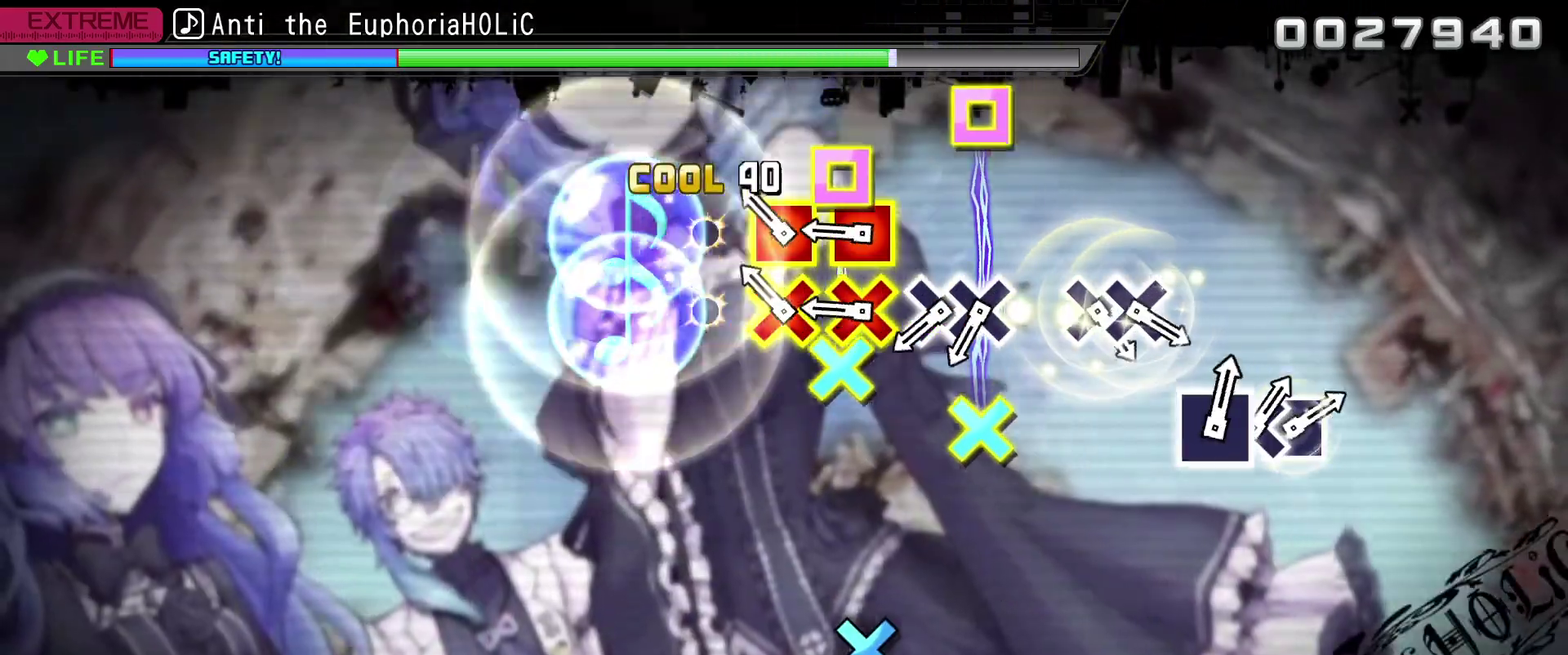
{"buttons": [], "left_stick": "center", "right_stick": "center", "events": [[84, "SQUARE", "up"], [100, "CROSS", "up"], [167, "CROSS", "down"], [167, "SQUARE", "down"], [267, "CROSS", "up"], [267, "SQUARE", "up"], [334, "CROSS", "down"], [334, "SQUARE", "down"], [417, "CROSS", "up"], [417, "SQUARE", "up"]]}
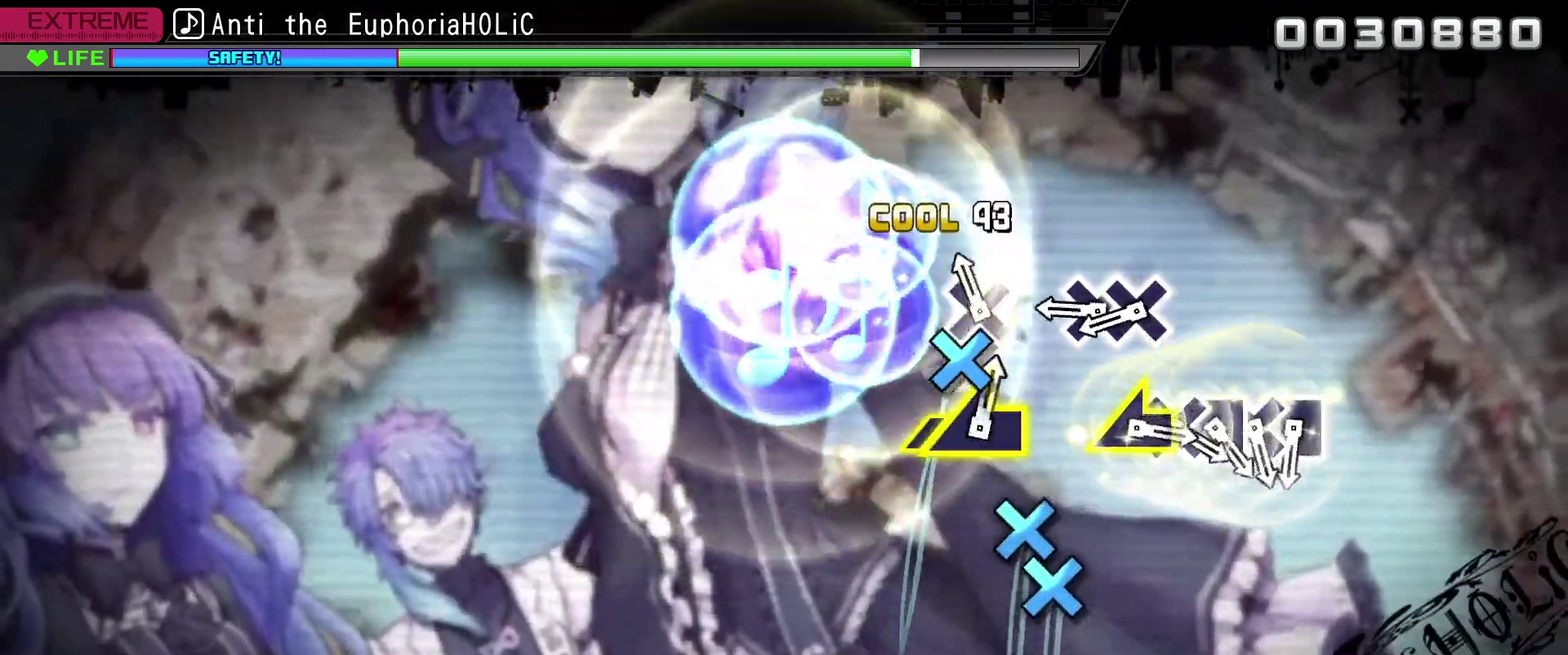
{"buttons": [], "left_stick": "center", "right_stick": "center", "events": [[17, "CROSS", "down"], [84, "CROSS", "up"], [84, "DPAD_DOWN", "down"], [150, "DPAD_DOWN", "up"], [334, "CROSS", "down"], [434, "CROSS", "up"], [434, "DPAD_DOWN", "down"], [500, "DPAD_DOWN", "up"]]}
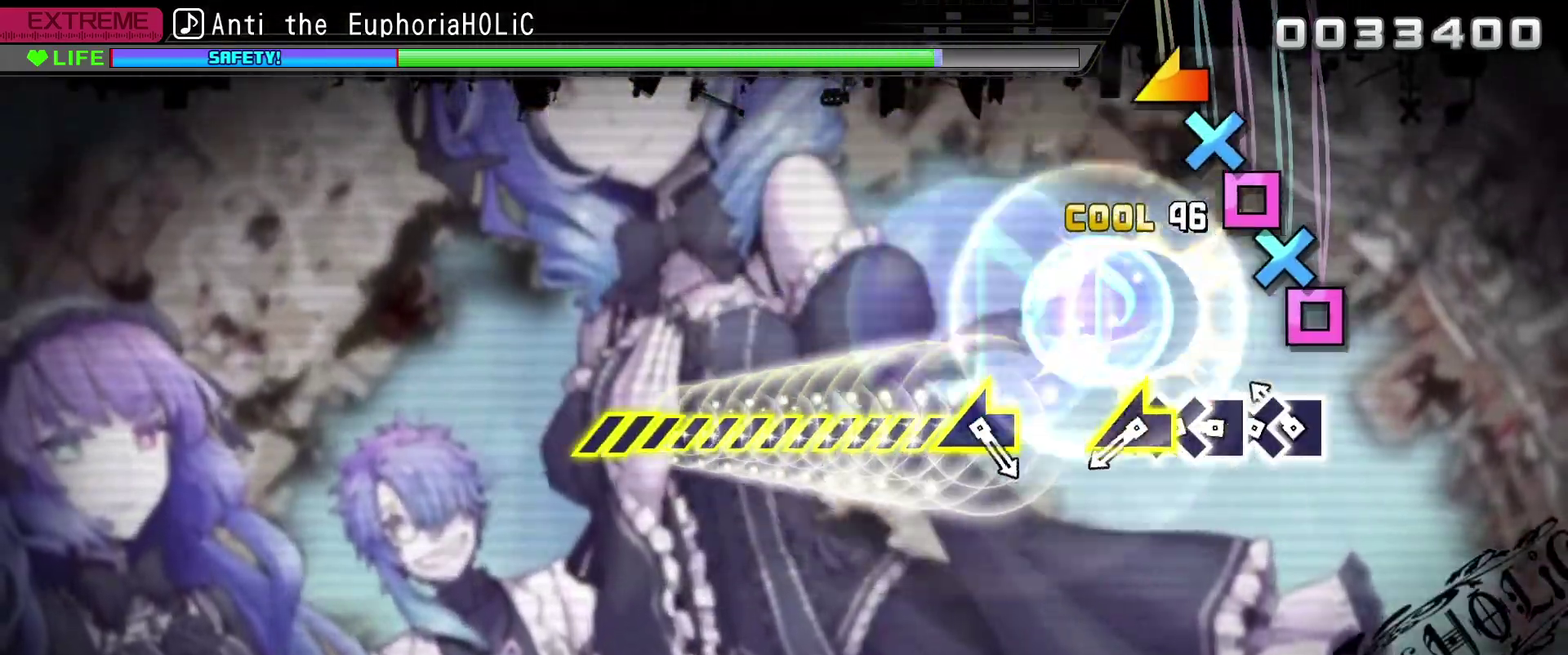
{"buttons": [], "left_stick": "center", "right_stick": "up-left", "events": [[167, "SQUARE", "down"], [250, "DPAD_DOWN", "down"], [267, "SQUARE", "up"], [317, "DPAD_DOWN", "up"], [317, "SQUARE", "down"], [417, "DPAD_DOWN", "down"], [417, "SQUARE", "up"], [500, "DPAD_DOWN", "up"], [500, "right_stick", "up-left"]]}
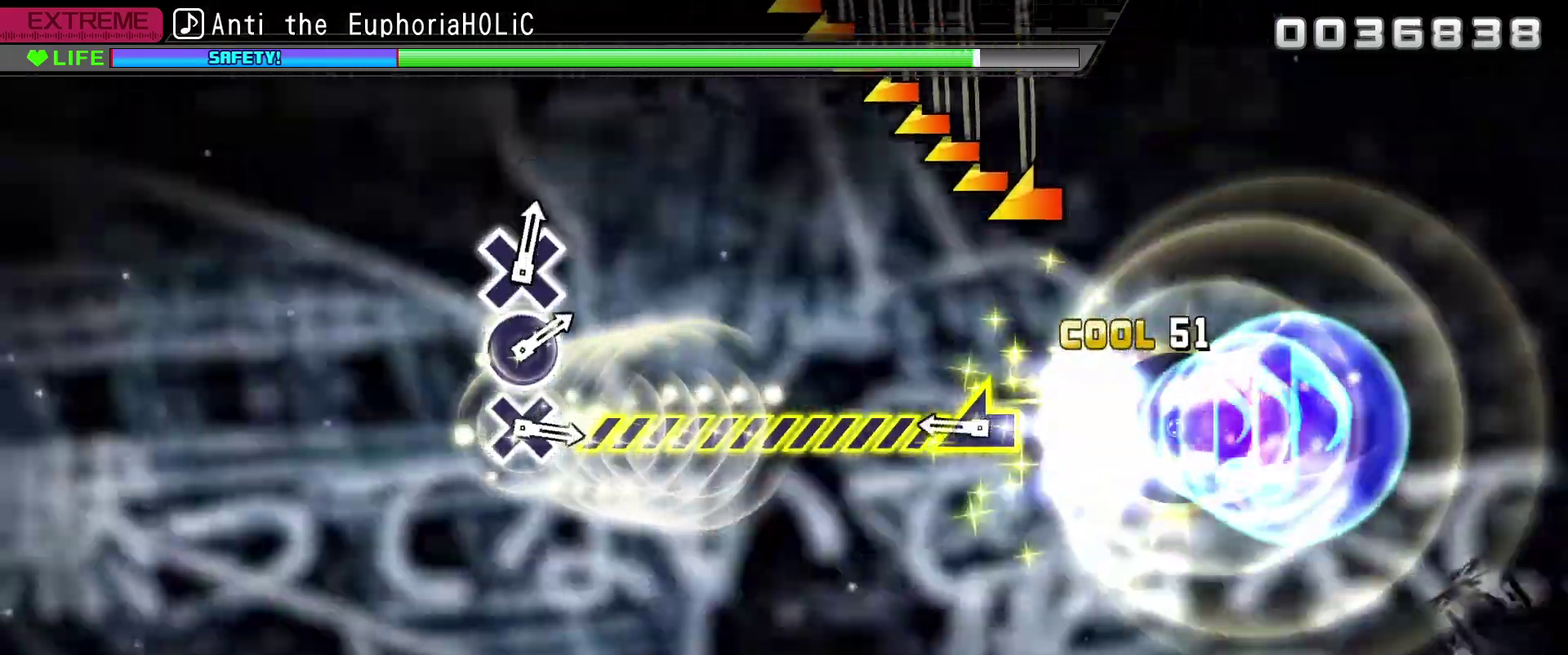
{"buttons": [], "left_stick": "center", "right_stick": "left", "events": [[100, "right_stick", "center"], [300, "right_stick", "left"]]}
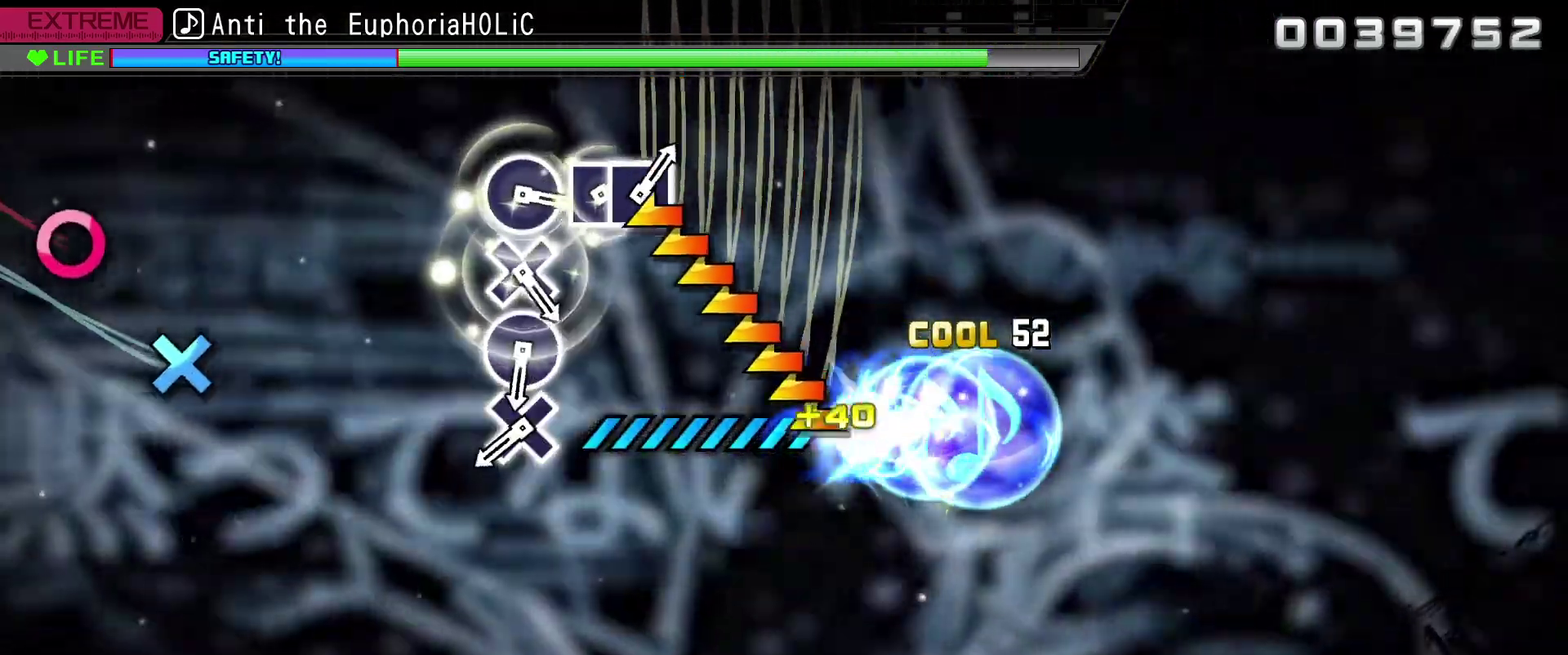
{"buttons": [], "left_stick": "center", "right_stick": "center", "events": [[200, "right_stick", "up-left"], [300, "right_stick", "center"]]}
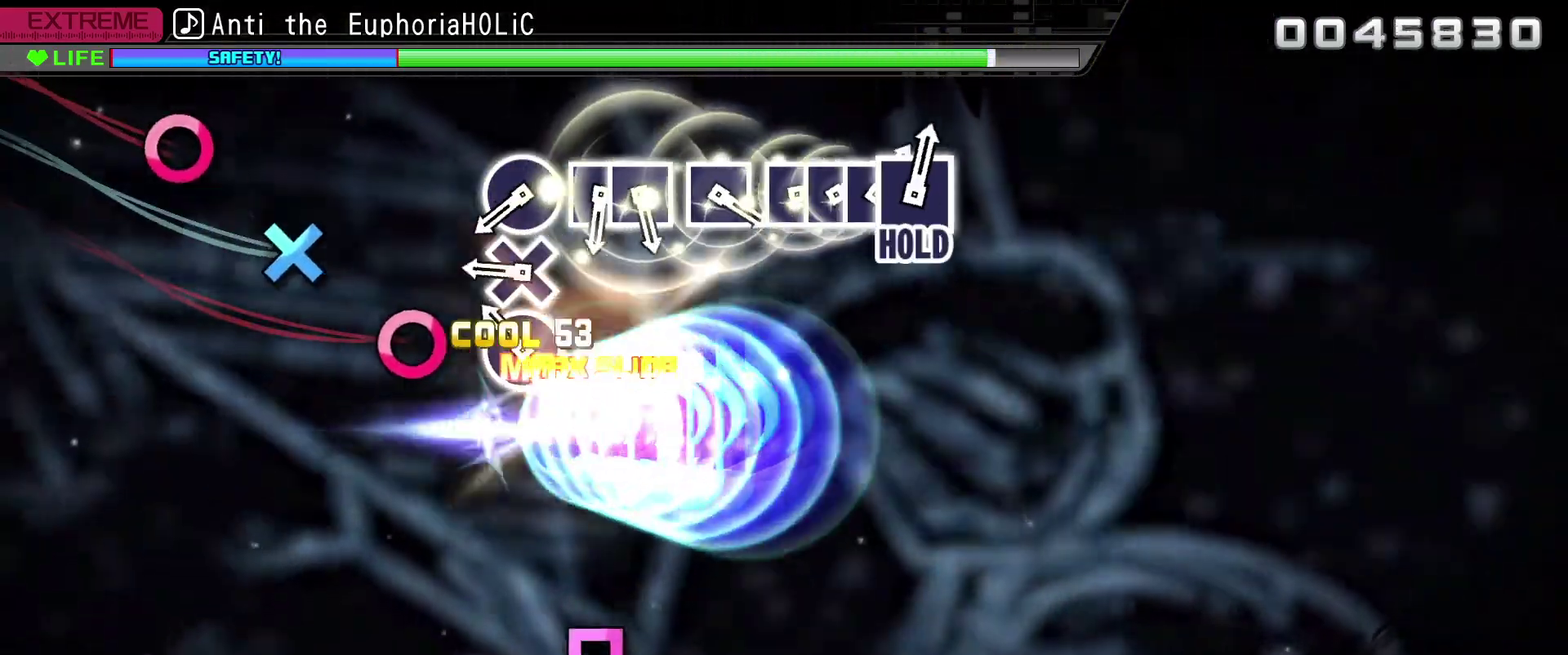
{"buttons": ["CIRCLE"], "left_stick": "center", "right_stick": "center", "events": [[17, "CROSS", "down"], [84, "CROSS", "up"], [167, "CIRCLE", "down"], [250, "CIRCLE", "up"], [317, "CROSS", "down"], [417, "CROSS", "up"], [484, "CIRCLE", "down"]]}
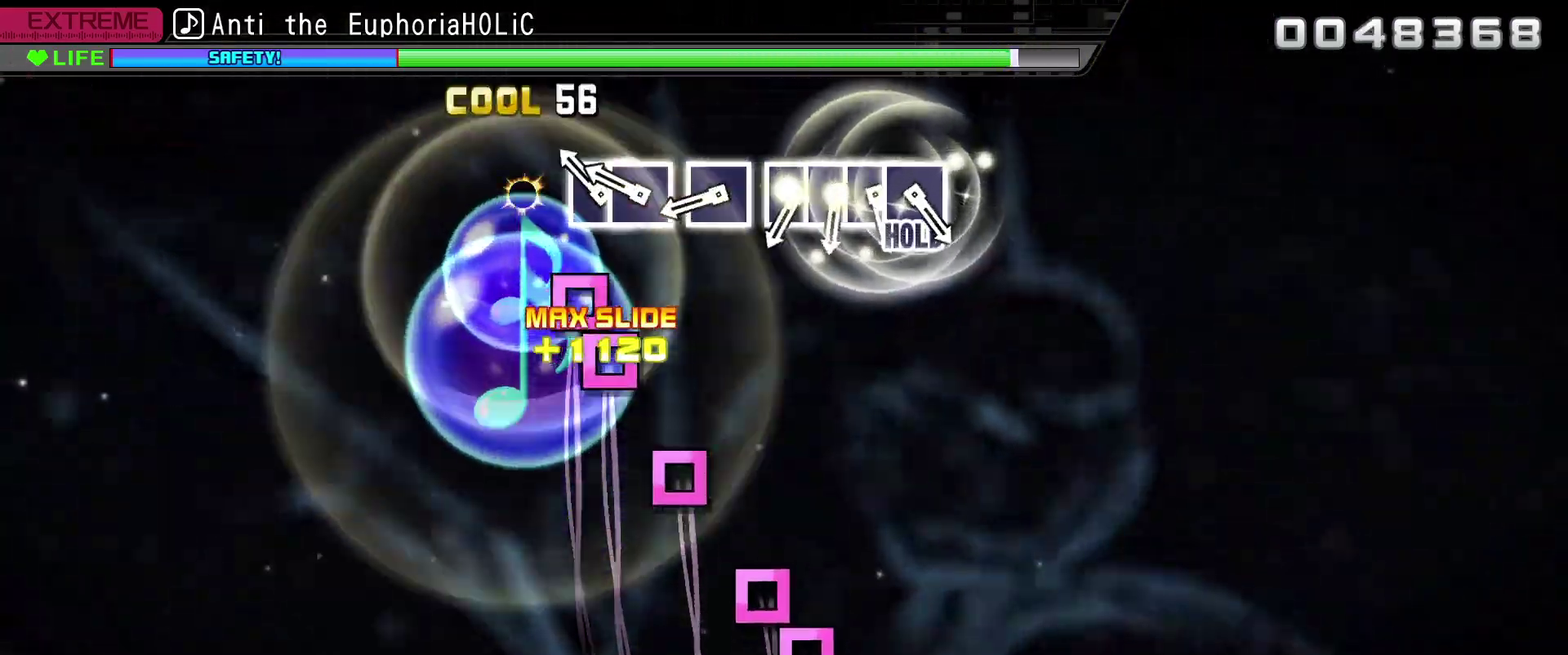
{"buttons": ["SQUARE"], "left_stick": "center", "right_stick": "center", "events": [[84, "CIRCLE", "up"], [167, "SQUARE", "down"], [250, "DPAD_LEFT", "down"], [250, "SQUARE", "up"], [334, "DPAD_LEFT", "up"], [450, "SQUARE", "down"]]}
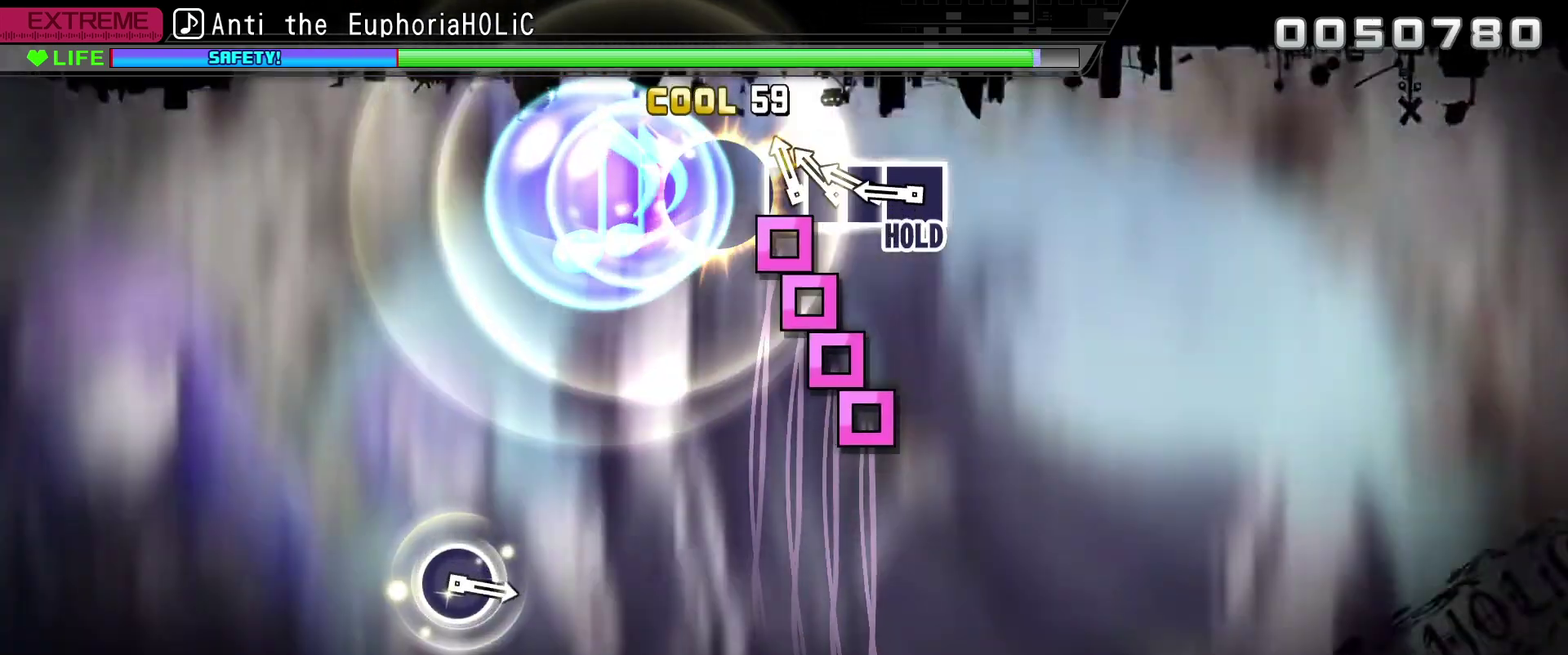
{"buttons": ["SQUARE", "DPAD_LEFT"], "left_stick": "center", "right_stick": "center", "events": [[17, "SQUARE", "up"], [117, "SQUARE", "down"], [200, "DPAD_LEFT", "down"], [200, "SQUARE", "up"], [267, "DPAD_LEFT", "up"], [267, "SQUARE", "down"], [350, "DPAD_LEFT", "down"]]}
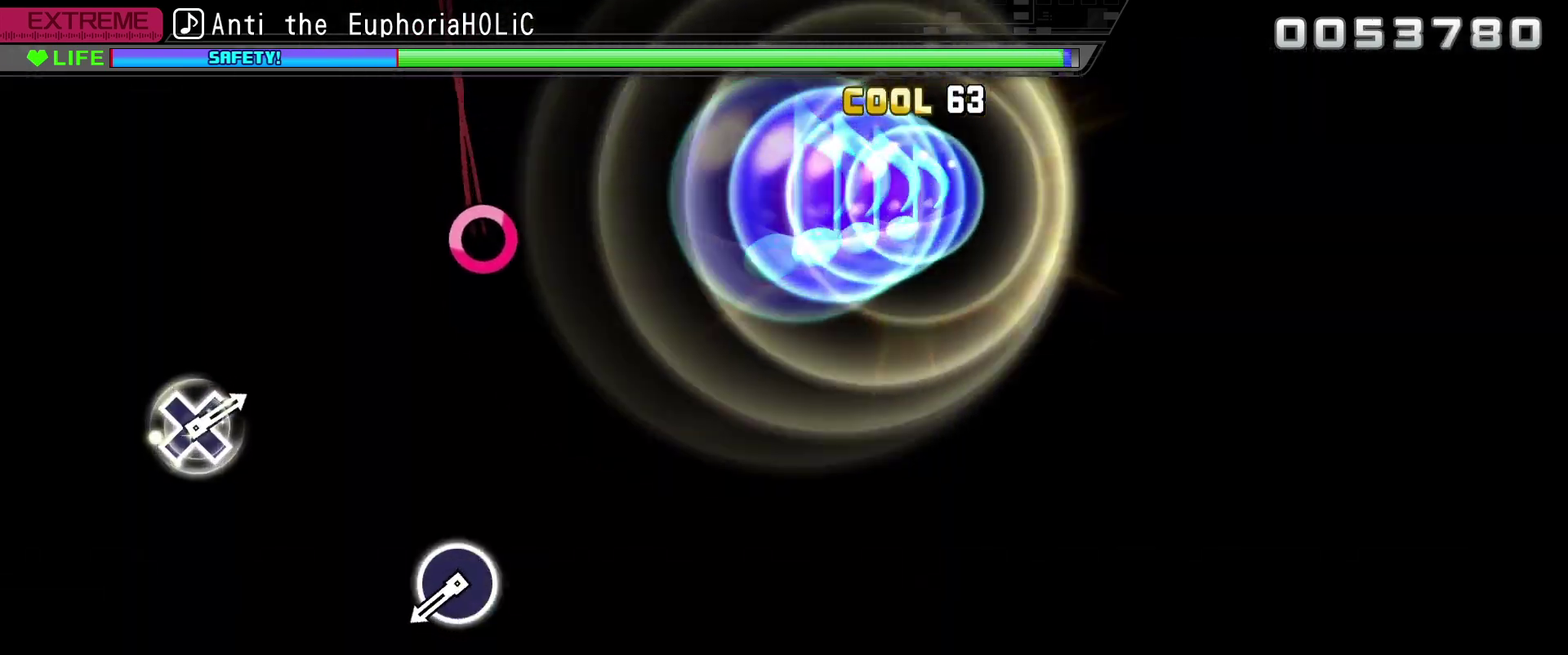
{"buttons": ["R2"], "left_stick": "center", "right_stick": "center", "events": [[167, "R2", "down"], [267, "SQUARE", "up"], [334, "DPAD_LEFT", "up"]]}
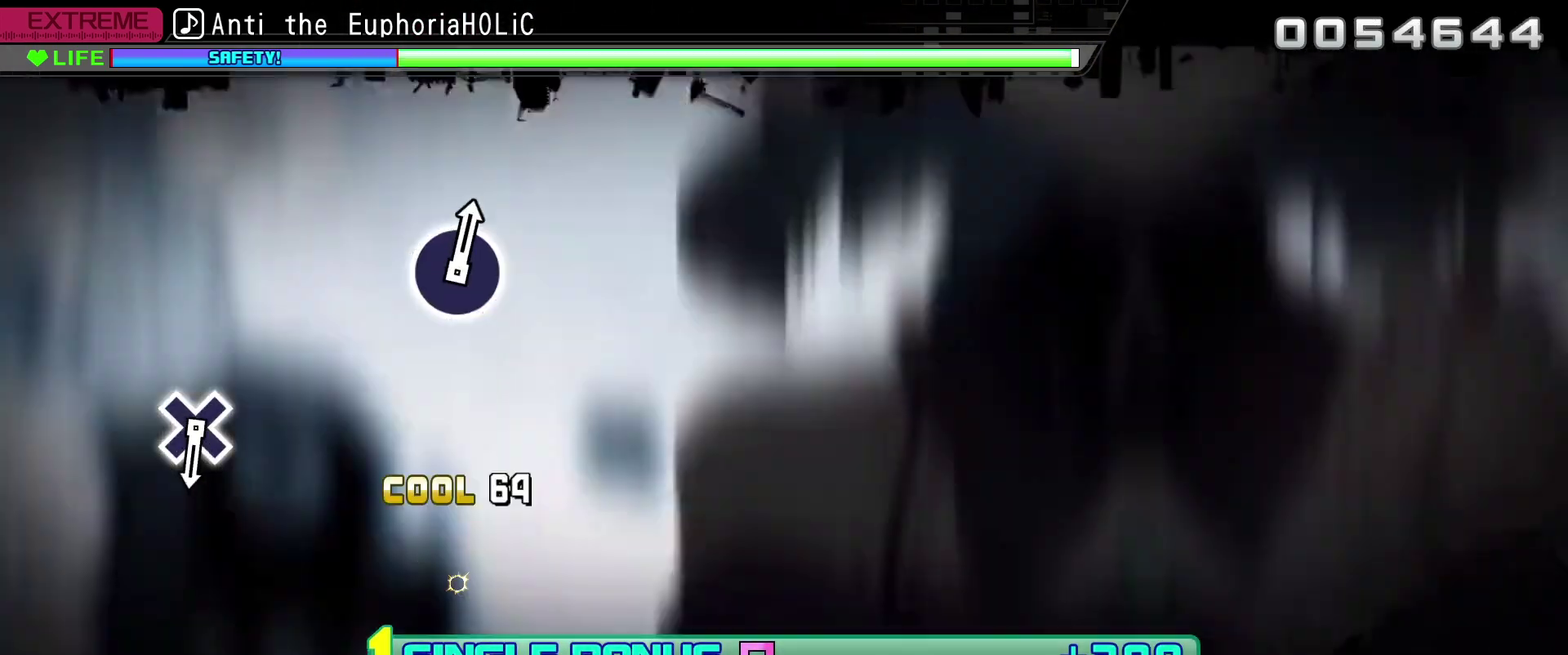
{"buttons": ["R2"], "left_stick": "center", "right_stick": "center", "events": [[17, "CIRCLE", "down"], [117, "CIRCLE", "up"], [350, "CIRCLE", "down"], [450, "CIRCLE", "up"]]}
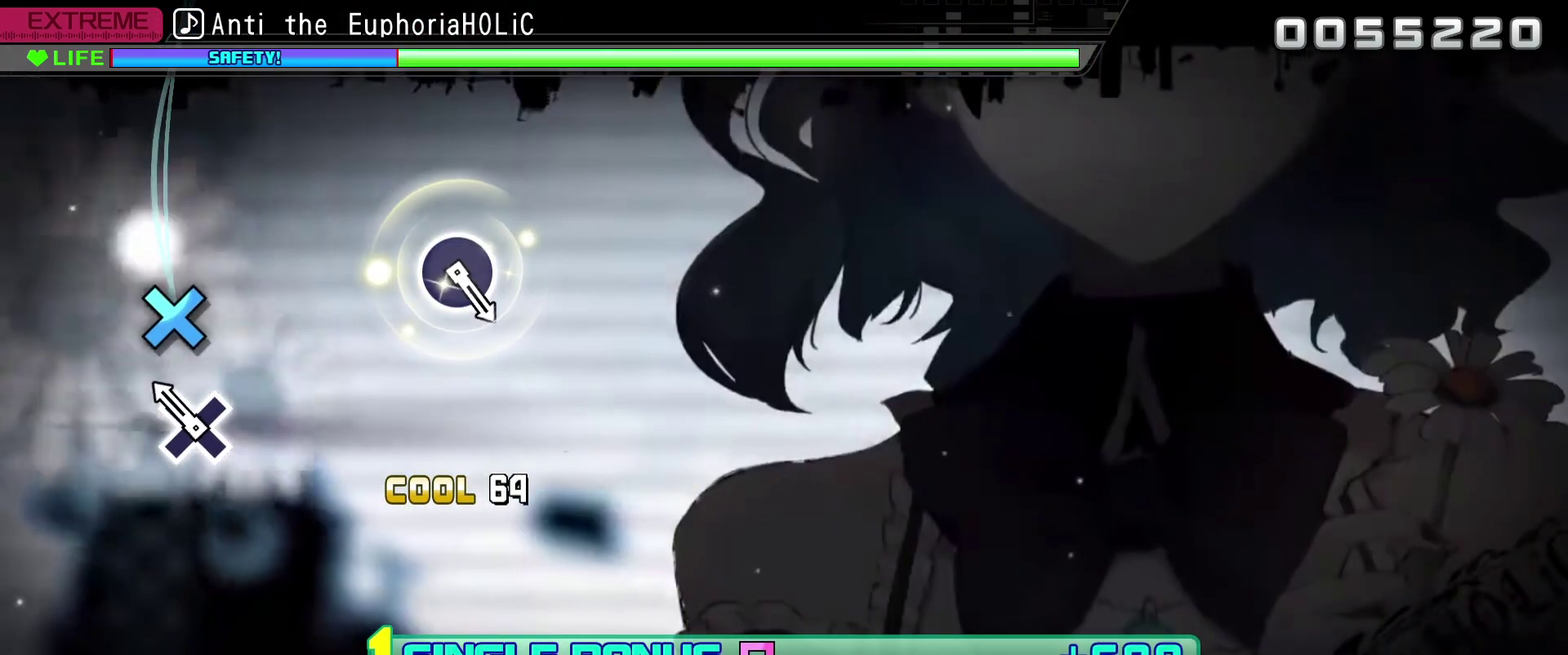
{"buttons": ["CROSS", "R2"], "left_stick": "center", "right_stick": "center", "events": [[150, "CROSS", "down"], [284, "CROSS", "up"], [484, "CROSS", "down"]]}
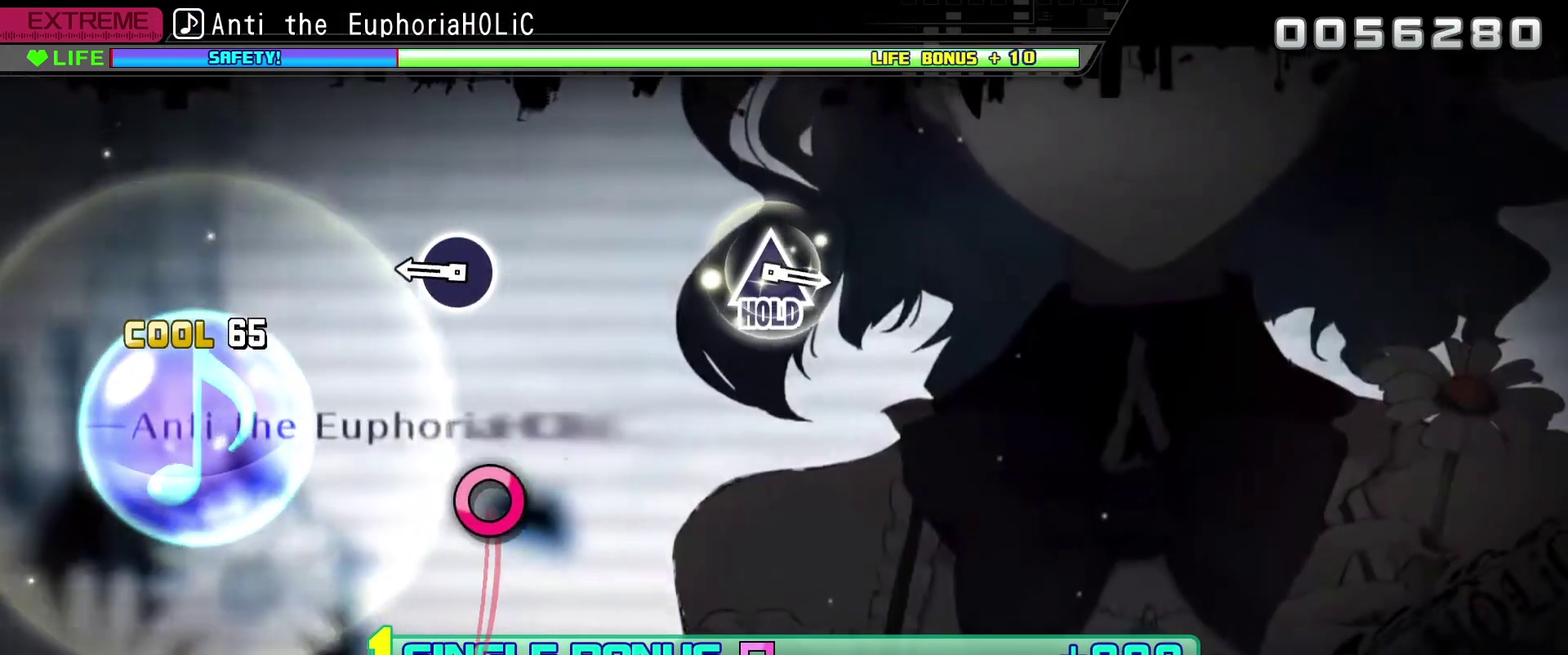
{"buttons": ["R2"], "left_stick": "center", "right_stick": "center", "events": [[100, "CROSS", "up"], [317, "CIRCLE", "down"], [450, "CIRCLE", "up"]]}
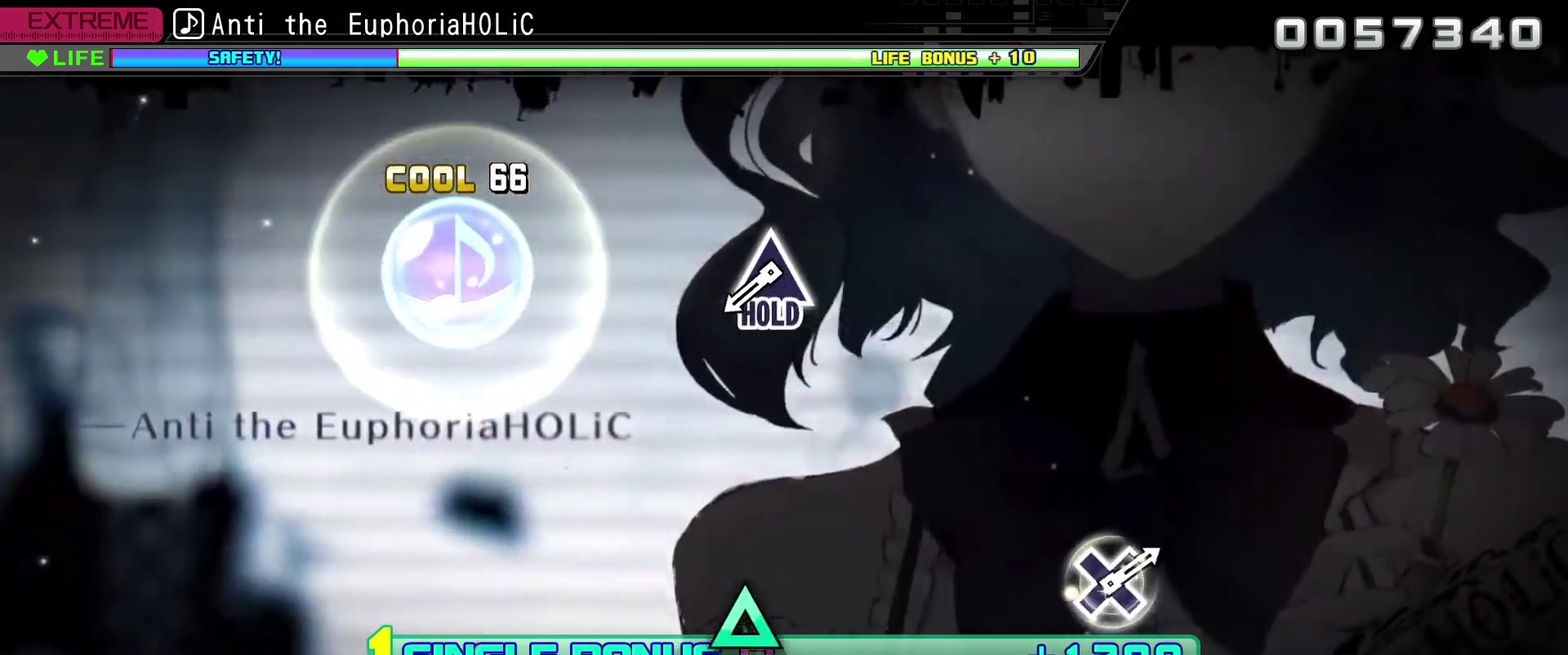
{"buttons": ["TRIANGLE", "R2"], "left_stick": "center", "right_stick": "center", "events": [[167, "CIRCLE", "down"], [284, "CIRCLE", "up"], [500, "TRIANGLE", "down"]]}
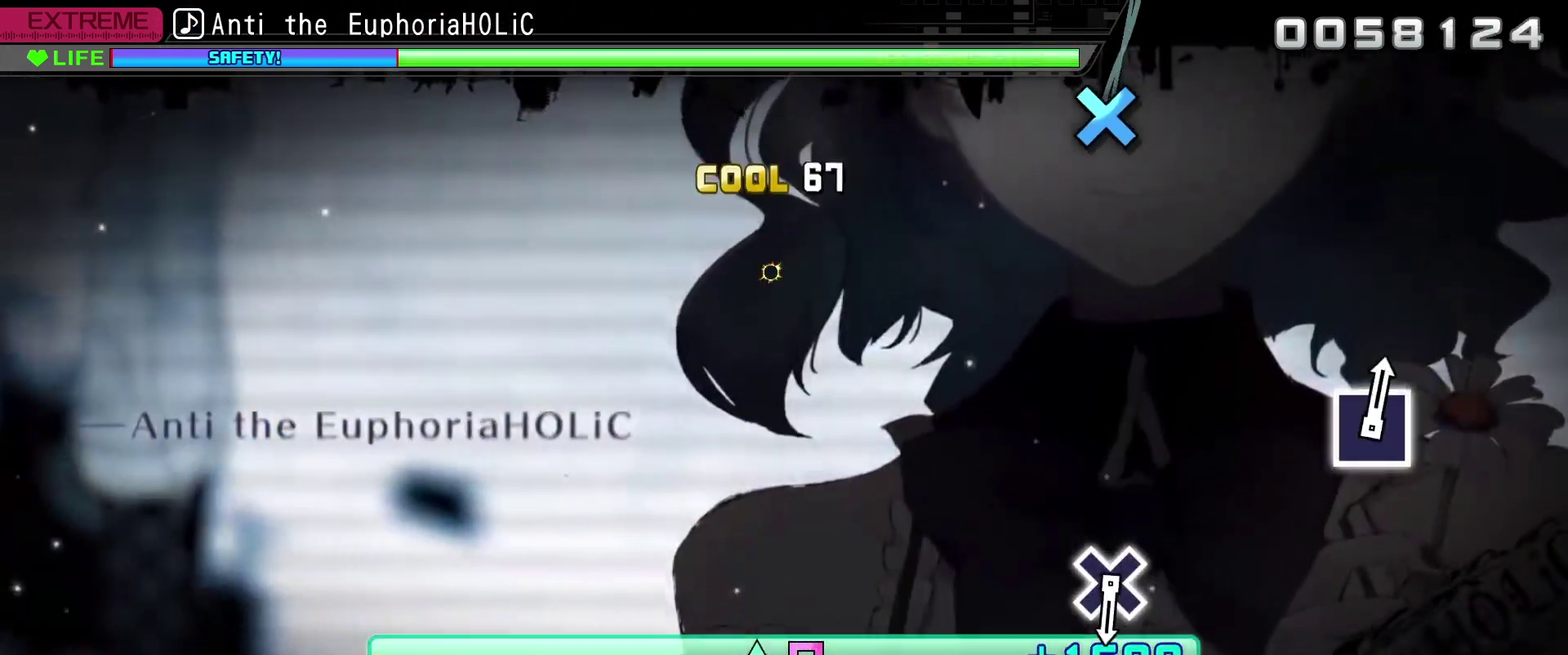
{"buttons": ["L2", "R2"], "left_stick": "center", "right_stick": "center", "events": [[17, "L2", "down"], [217, "TRIANGLE", "up"], [317, "CROSS", "down"], [450, "CROSS", "up"]]}
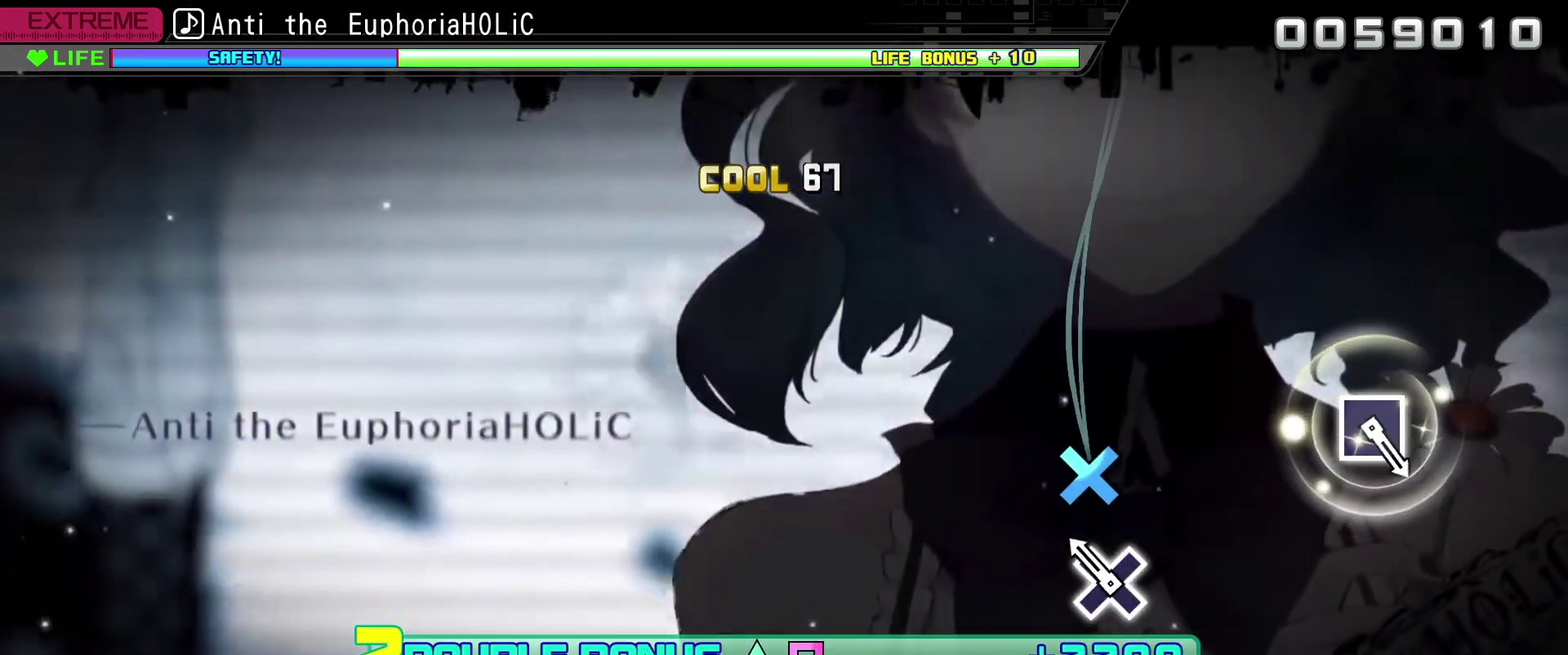
{"buttons": ["CROSS", "L2", "R2"], "left_stick": "center", "right_stick": "center", "events": [[167, "CROSS", "down"], [267, "CROSS", "up"], [500, "CROSS", "down"]]}